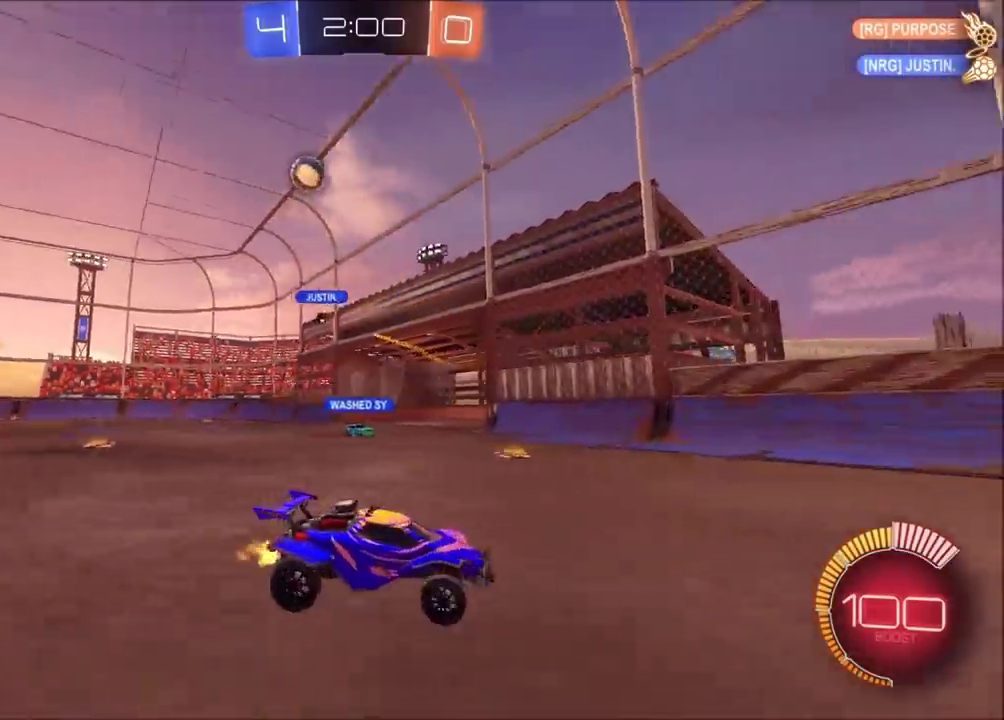
Gameplay with a controller (PlayStation layout); each line is a JSON object with the inputs held at the frame after it. "events" lists button and stick changes between this image and that frame as [ms after this image, input, new state], when the widget could be followed in between. Not read: L1 L3 R1 R3.
{"buttons": ["R2"], "left_stick": "up-right", "right_stick": "center", "events": [[283, "left_stick", "up-right"]]}
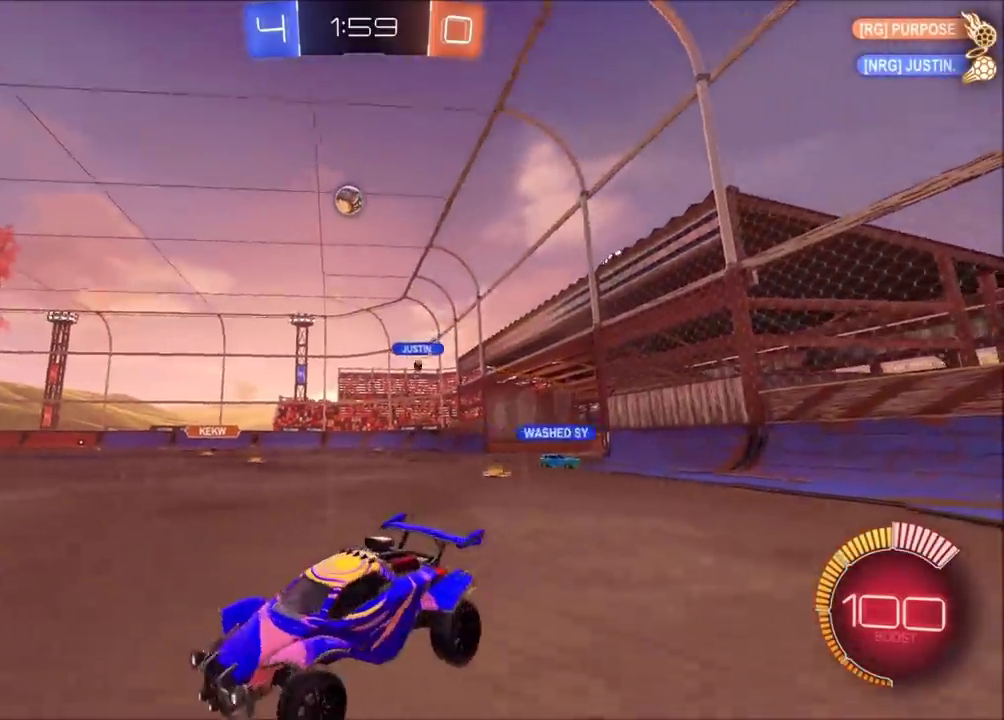
{"buttons": ["CIRCLE", "R2"], "left_stick": "up-right", "right_stick": "center", "events": [[150, "CIRCLE", "down"]]}
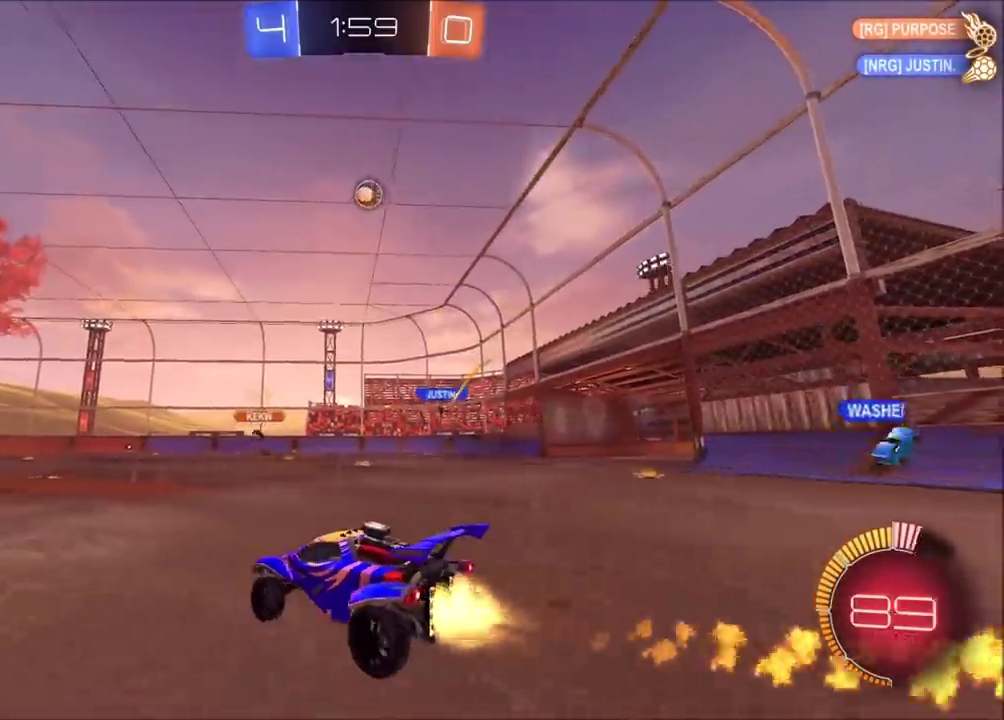
{"buttons": ["R2"], "left_stick": "up-right", "right_stick": "center", "events": [[67, "CIRCLE", "up"], [117, "R2", "up"], [283, "R2", "down"]]}
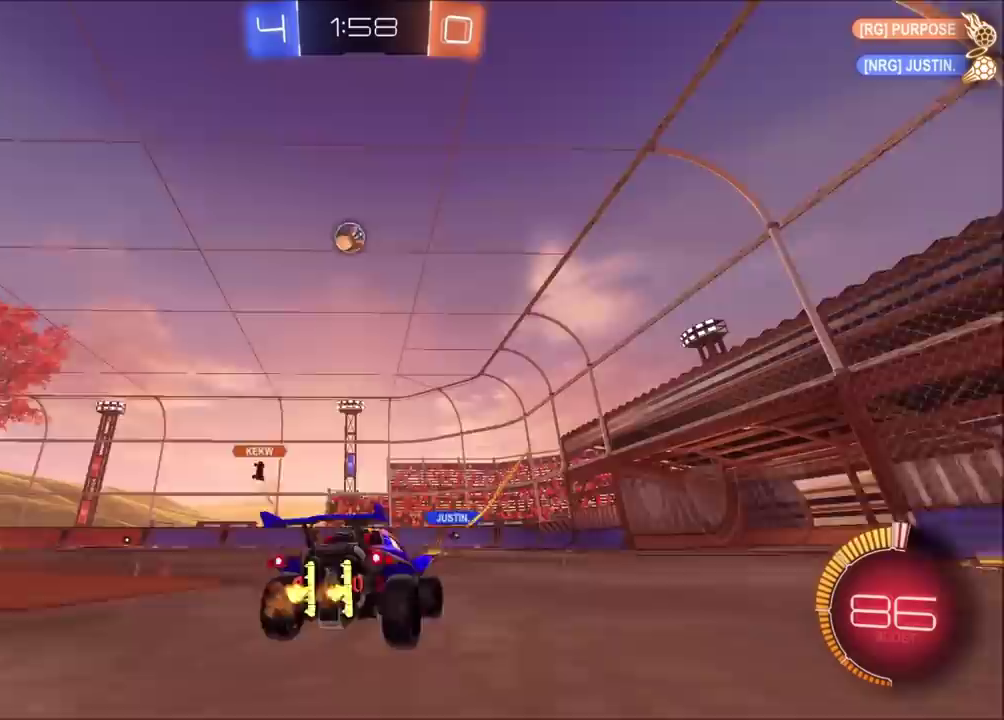
{"buttons": ["R2"], "left_stick": "center", "right_stick": "center", "events": [[450, "left_stick", "center"]]}
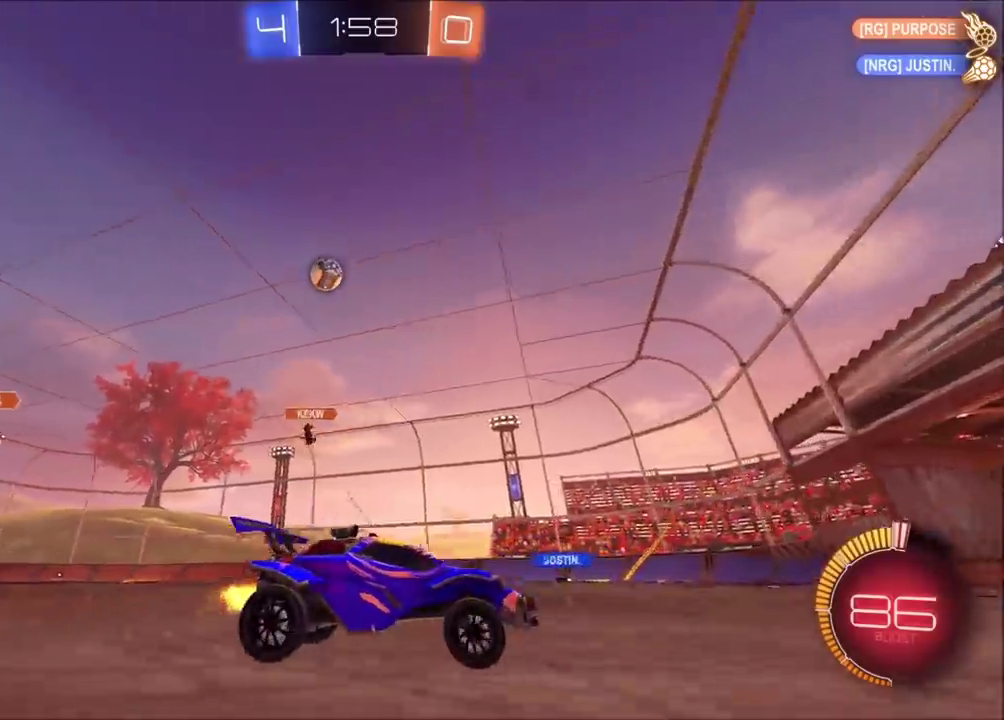
{"buttons": ["R2"], "left_stick": "center", "right_stick": "center", "events": []}
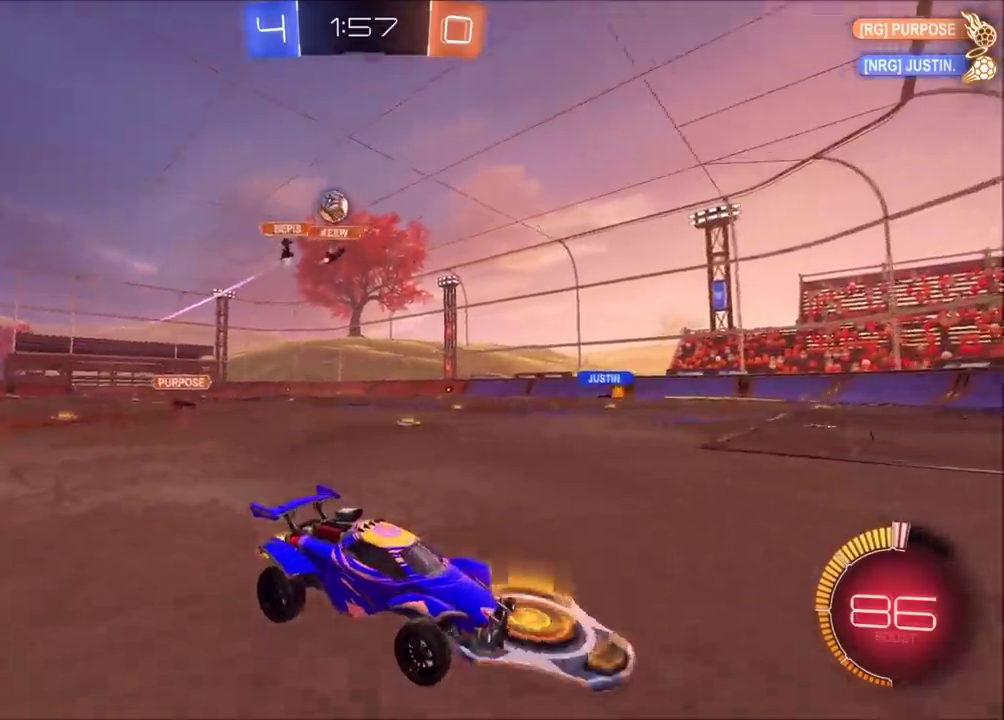
{"buttons": ["R2"], "left_stick": "left", "right_stick": "center", "events": [[150, "left_stick", "left"]]}
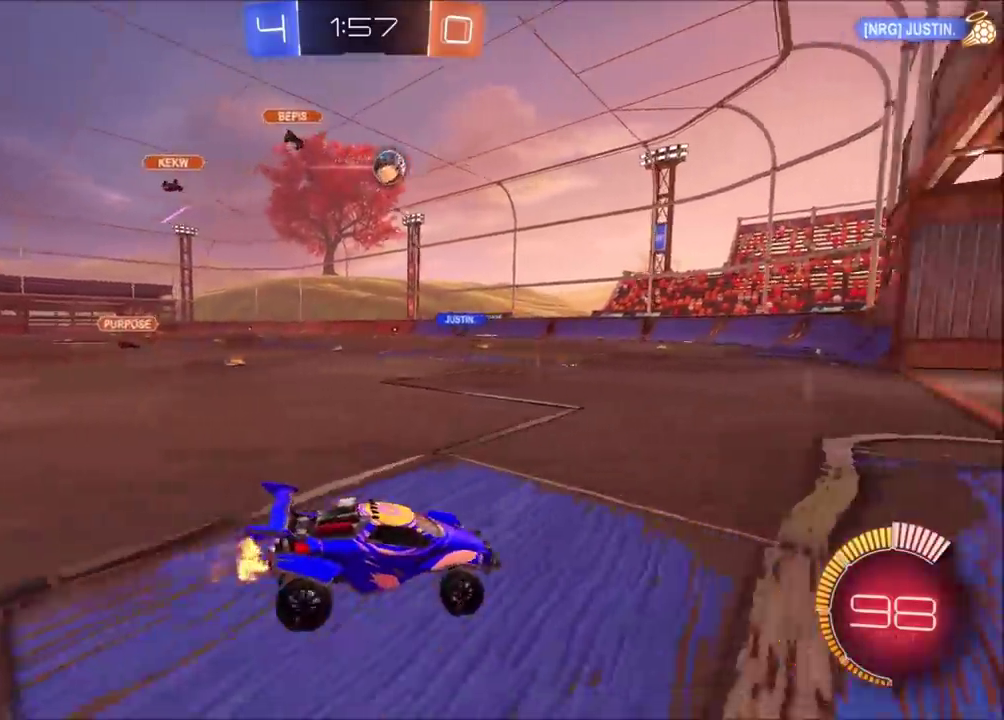
{"buttons": ["CIRCLE", "R2"], "left_stick": "center", "right_stick": "center", "events": [[283, "left_stick", "center"], [333, "CIRCLE", "down"]]}
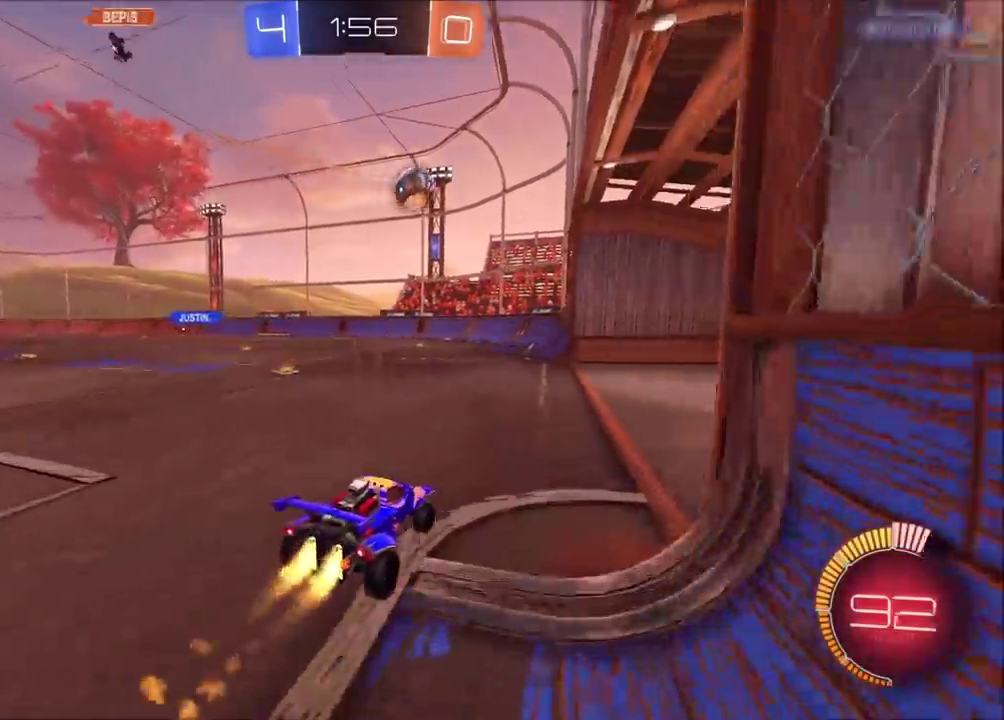
{"buttons": ["CIRCLE", "R2"], "left_stick": "center", "right_stick": "center", "events": [[33, "left_stick", "left"], [200, "left_stick", "center"]]}
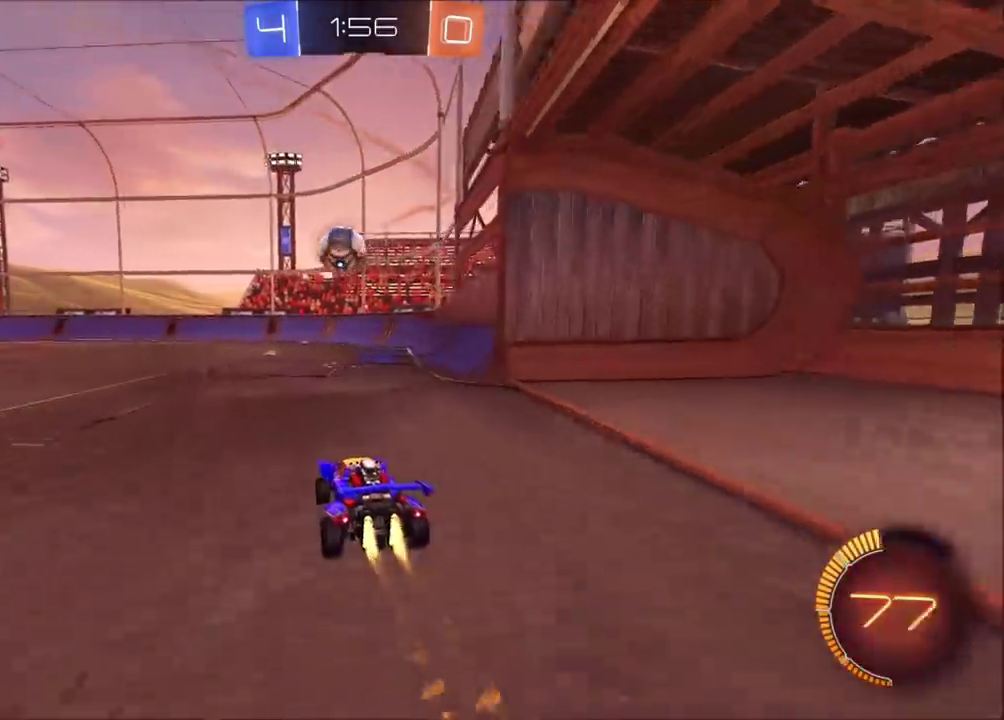
{"buttons": [], "left_stick": "left", "right_stick": "center", "events": [[167, "CIRCLE", "up"], [433, "R2", "up"], [483, "left_stick", "left"]]}
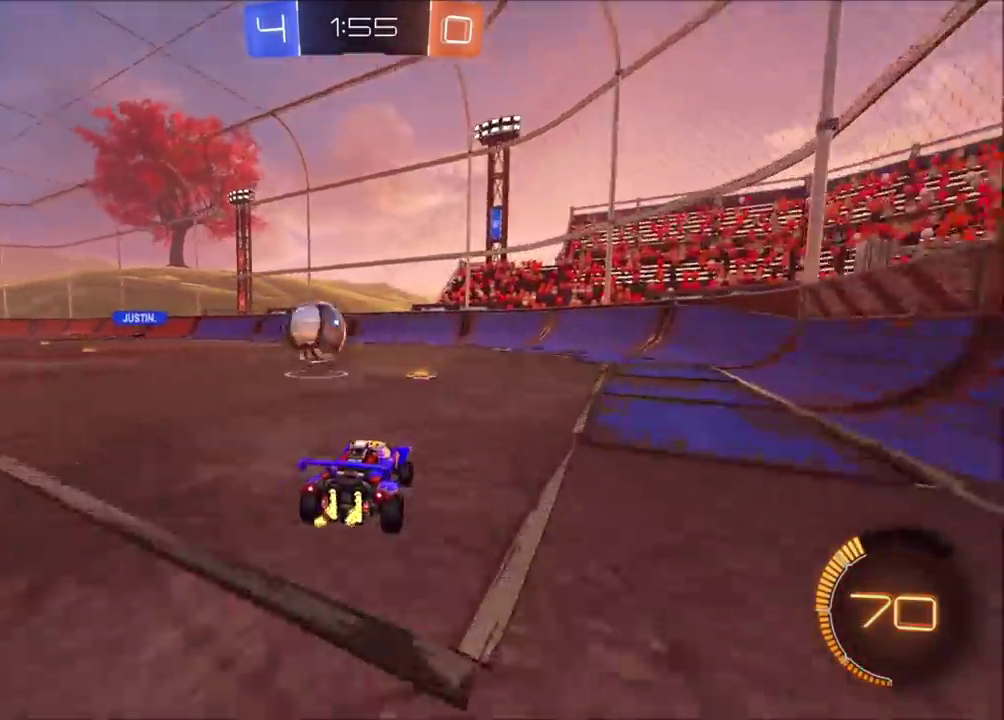
{"buttons": ["R2"], "left_stick": "up-right", "right_stick": "center", "events": [[117, "left_stick", "center"], [167, "R2", "down"], [333, "R2", "up"], [350, "left_stick", "up-right"], [383, "L2", "down"], [483, "L2", "up"], [483, "R2", "down"]]}
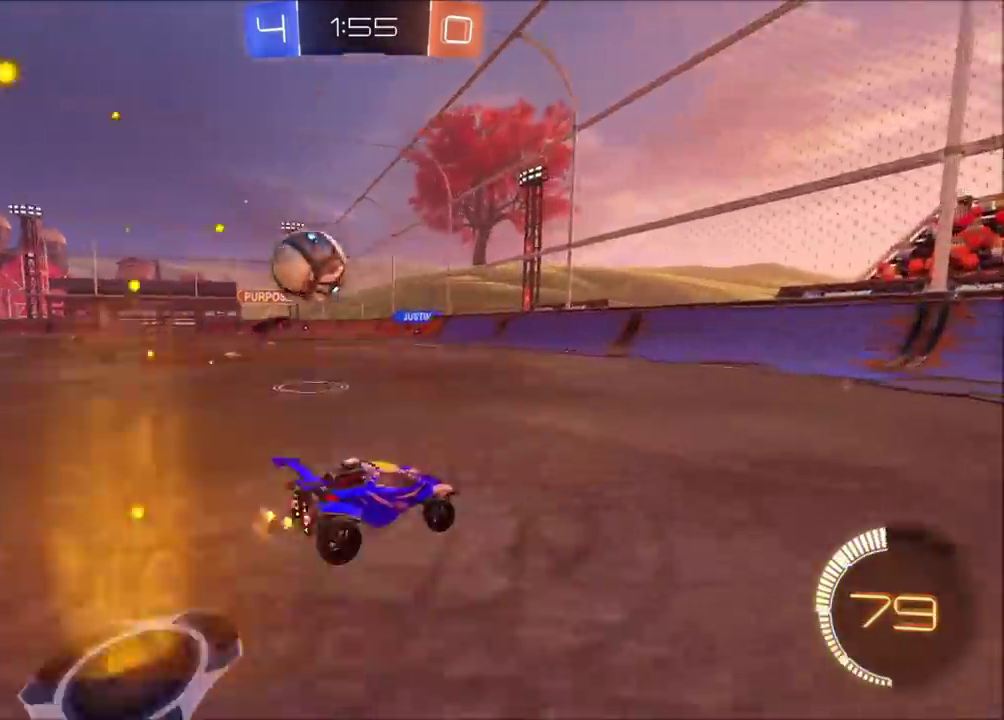
{"buttons": ["R2"], "left_stick": "up-right", "right_stick": "center", "events": []}
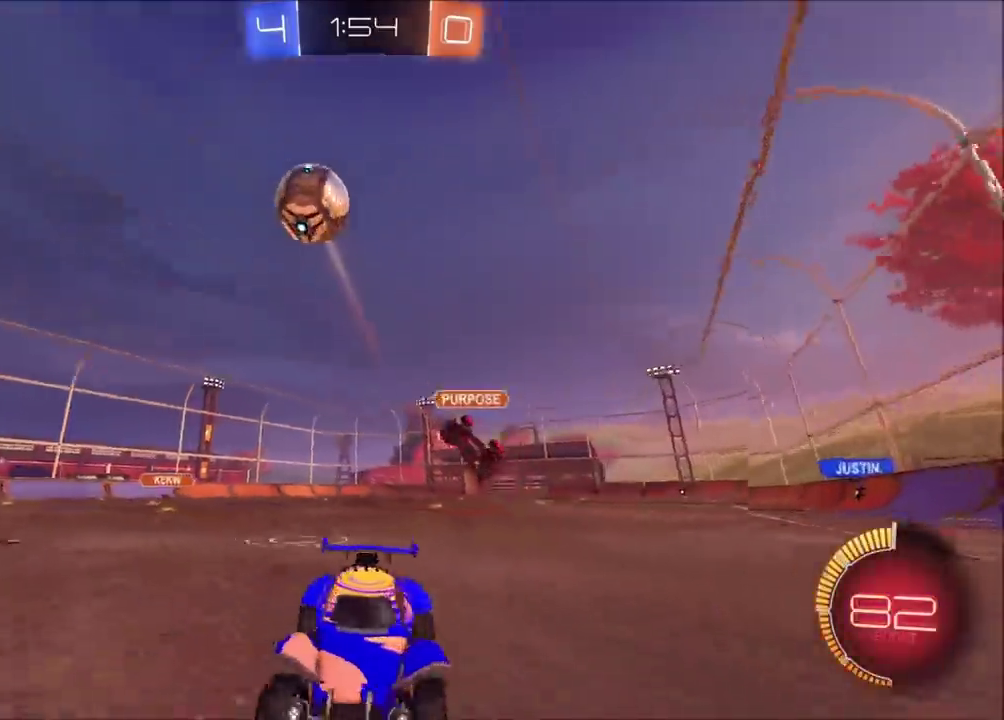
{"buttons": ["R2"], "left_stick": "right", "right_stick": "center", "events": [[250, "left_stick", "center"], [333, "left_stick", "right"]]}
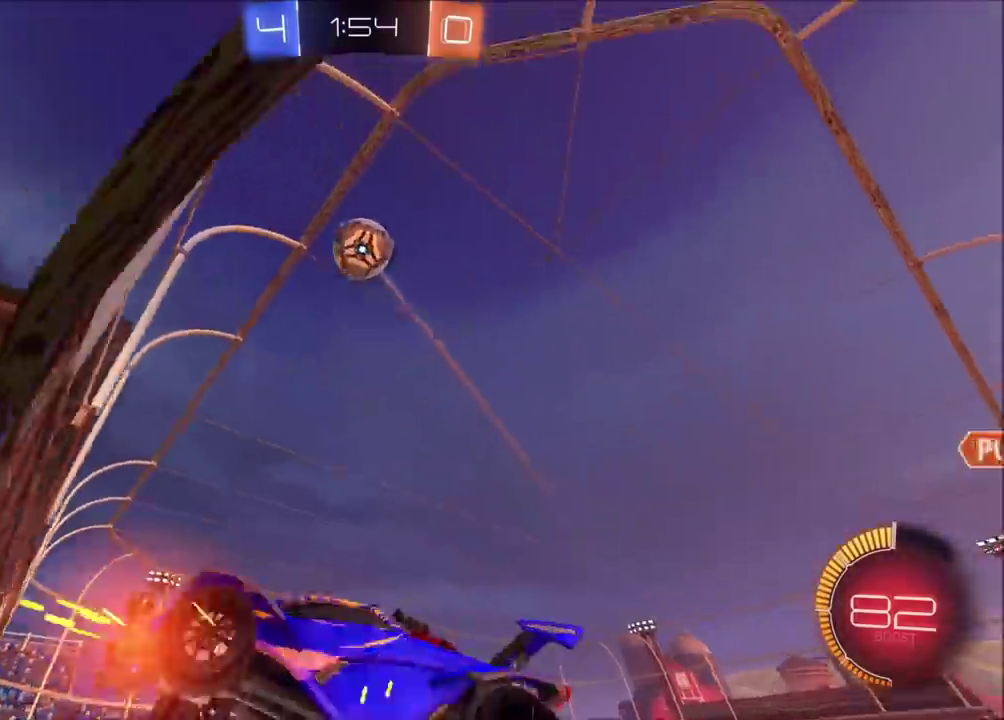
{"buttons": ["R2"], "left_stick": "up-right", "right_stick": "center", "events": [[83, "left_stick", "up-right"], [133, "left_stick", "right"], [500, "left_stick", "up-right"]]}
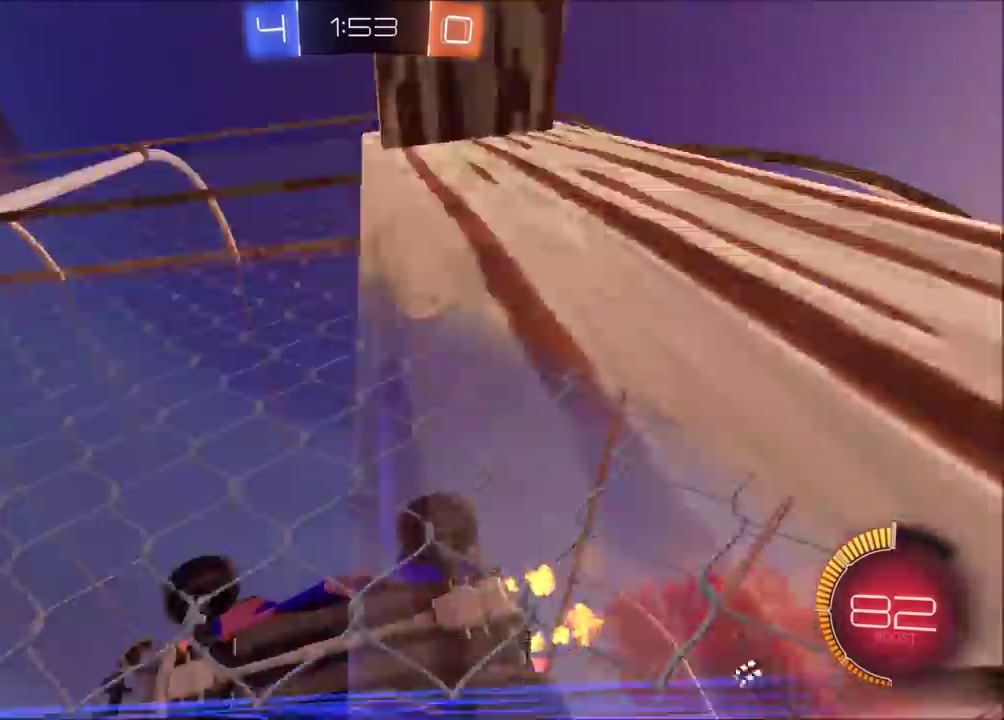
{"buttons": ["CIRCLE", "R2"], "left_stick": "up-right", "right_stick": "center", "events": [[333, "CIRCLE", "down"]]}
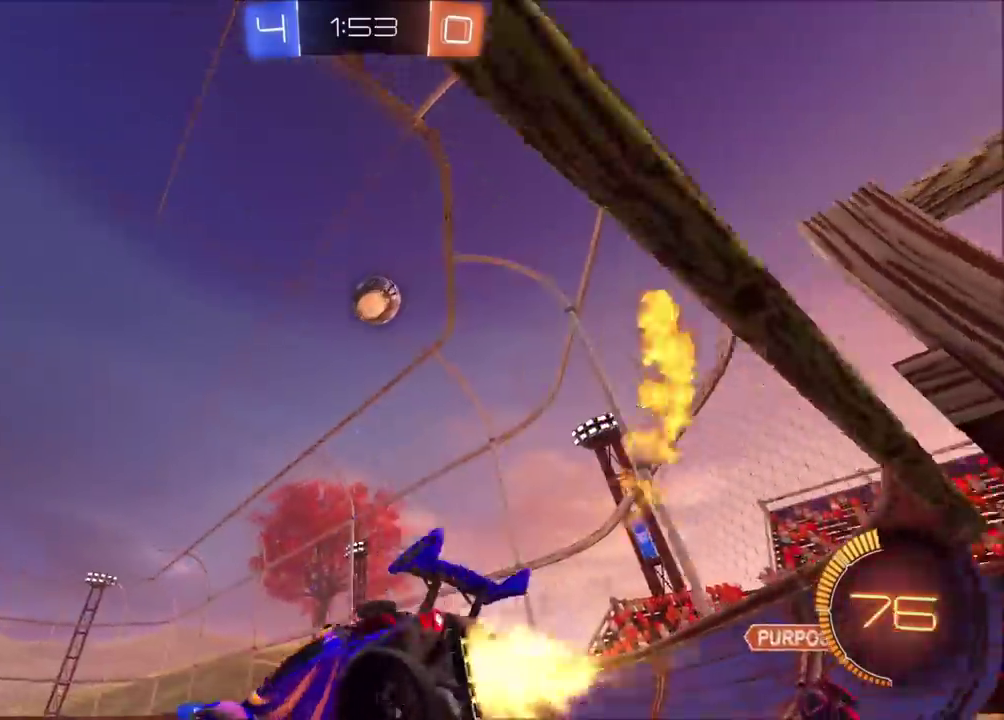
{"buttons": ["CIRCLE", "R2"], "left_stick": "center", "right_stick": "center", "events": [[250, "left_stick", "center"], [317, "left_stick", "up-right"], [483, "left_stick", "center"]]}
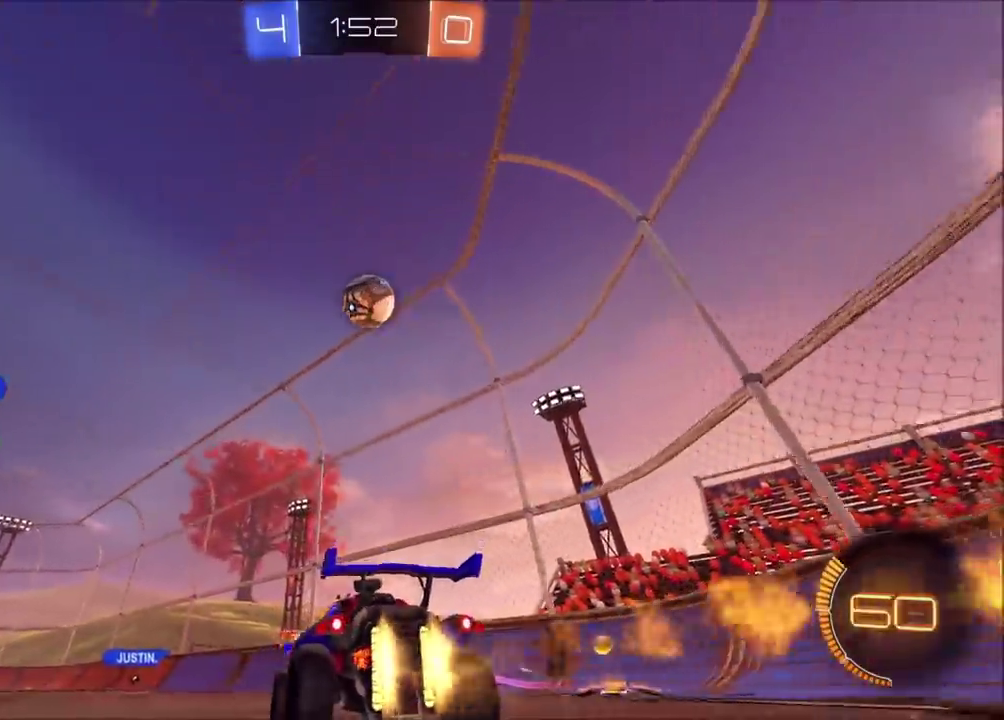
{"buttons": ["R2"], "left_stick": "left", "right_stick": "center", "events": [[50, "left_stick", "up-right"], [83, "CIRCLE", "up"], [100, "left_stick", "right"], [117, "L2", "down"], [117, "R2", "up"], [200, "left_stick", "center"], [267, "left_stick", "left"], [400, "L2", "up"], [400, "R2", "down"]]}
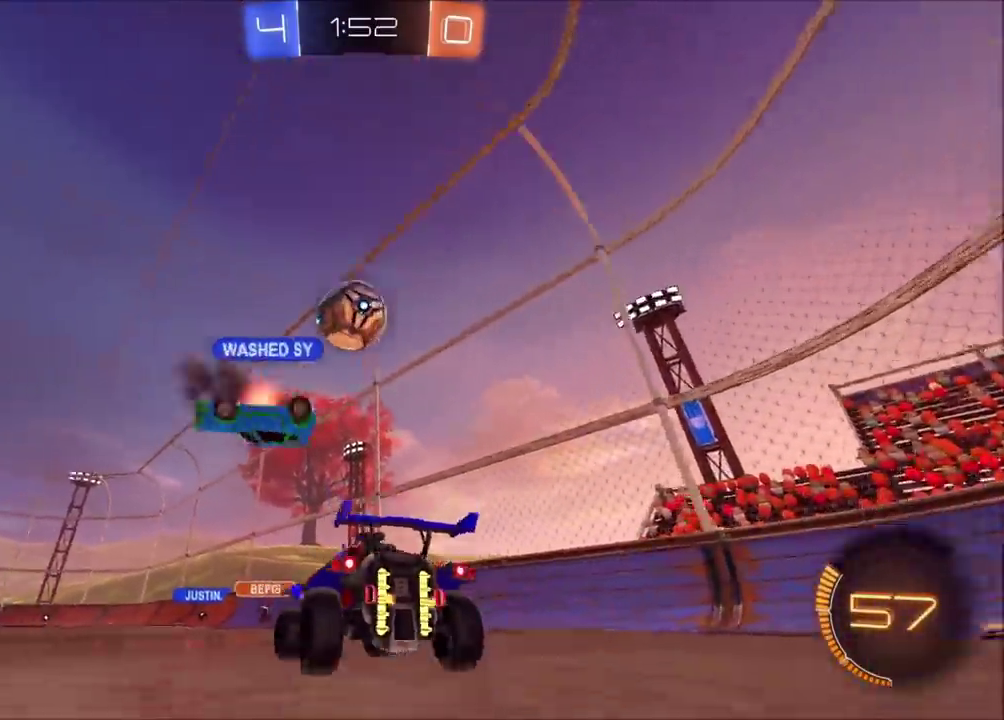
{"buttons": ["CIRCLE", "R2"], "left_stick": "center", "right_stick": "center", "events": [[50, "left_stick", "center"], [117, "R2", "up"], [150, "L2", "down"], [217, "L2", "up"], [250, "R2", "down"], [300, "left_stick", "up-right"], [383, "left_stick", "center"], [500, "CIRCLE", "down"]]}
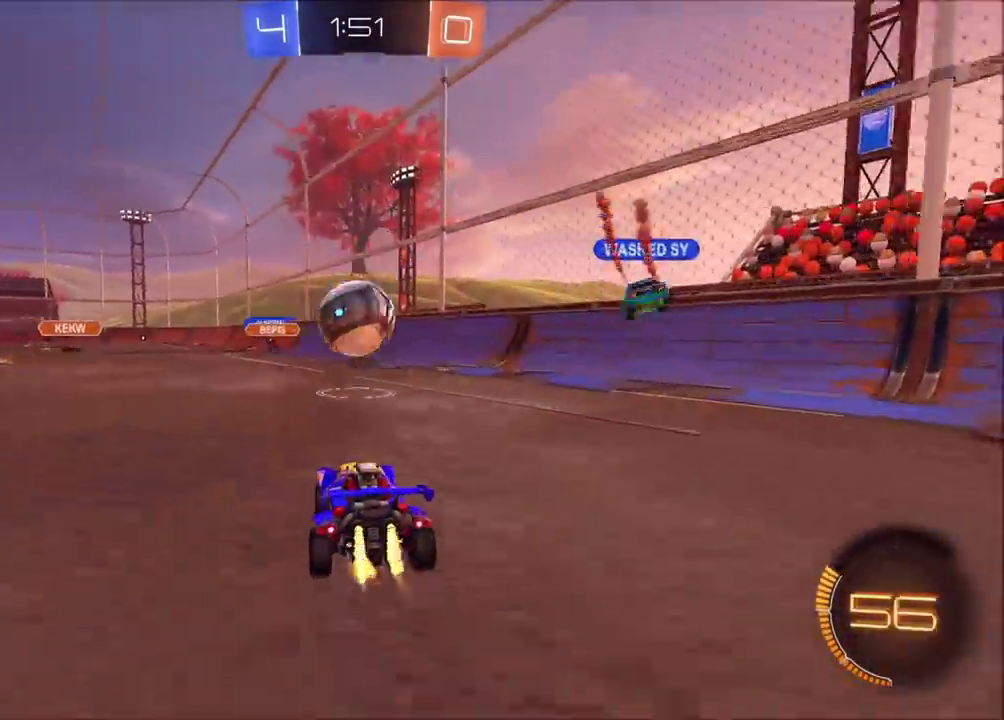
{"buttons": ["CIRCLE", "R2"], "left_stick": "center", "right_stick": "center", "events": [[17, "CROSS", "down"], [17, "left_stick", "down"], [100, "left_stick", "down-right"], [300, "left_stick", "center"], [367, "left_stick", "up-left"], [417, "CROSS", "up"], [417, "left_stick", "up"], [483, "left_stick", "center"]]}
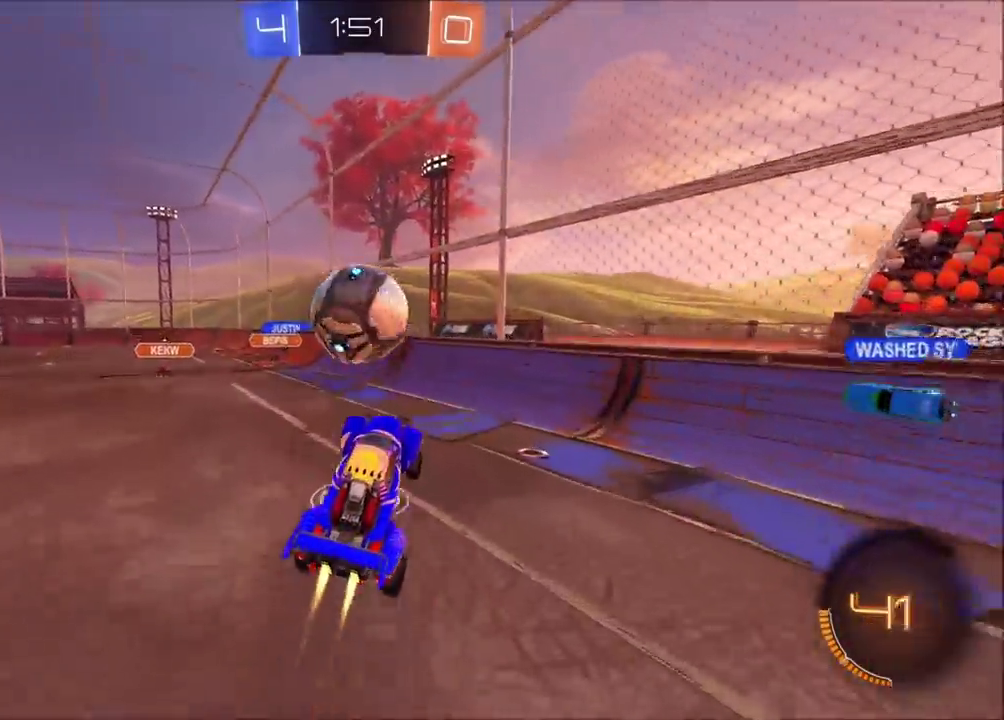
{"buttons": ["CROSS", "CIRCLE", "TRIANGLE", "R2"], "left_stick": "down", "right_stick": "center", "events": [[17, "TRIANGLE", "down"], [100, "left_stick", "up-left"], [117, "TRIANGLE", "up"], [150, "left_stick", "center"], [350, "left_stick", "up-left"], [400, "CROSS", "down"], [467, "TRIANGLE", "down"], [483, "left_stick", "down"]]}
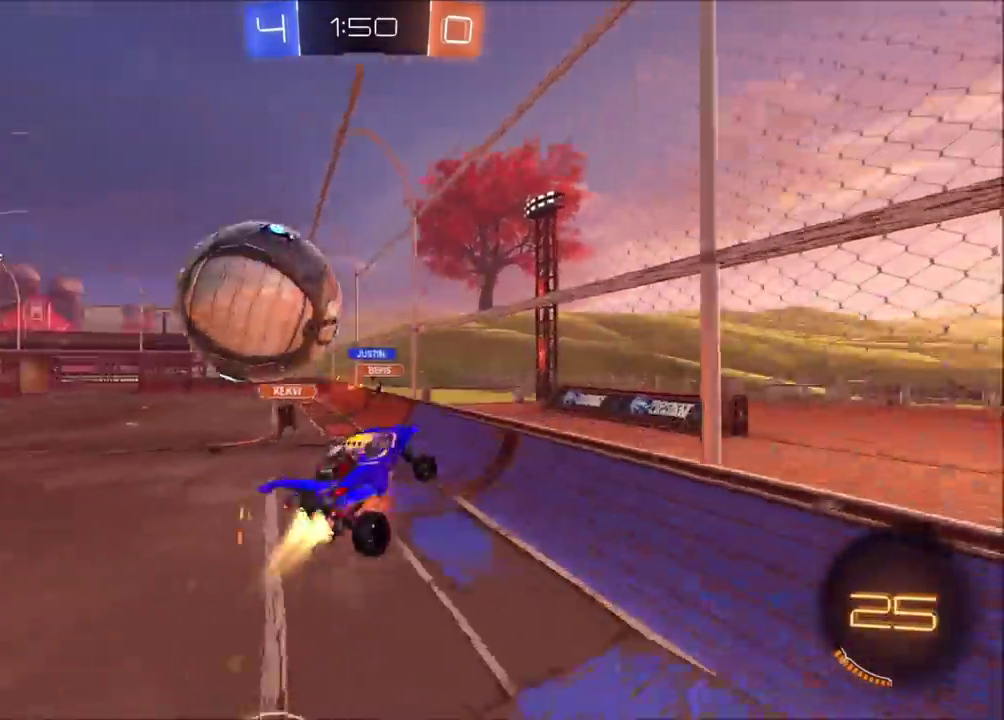
{"buttons": ["R2"], "left_stick": "up-left", "right_stick": "center", "events": [[50, "TRIANGLE", "up"], [150, "CROSS", "up"], [200, "CIRCLE", "up"], [283, "left_stick", "down-left"], [383, "left_stick", "left"], [450, "left_stick", "up-left"]]}
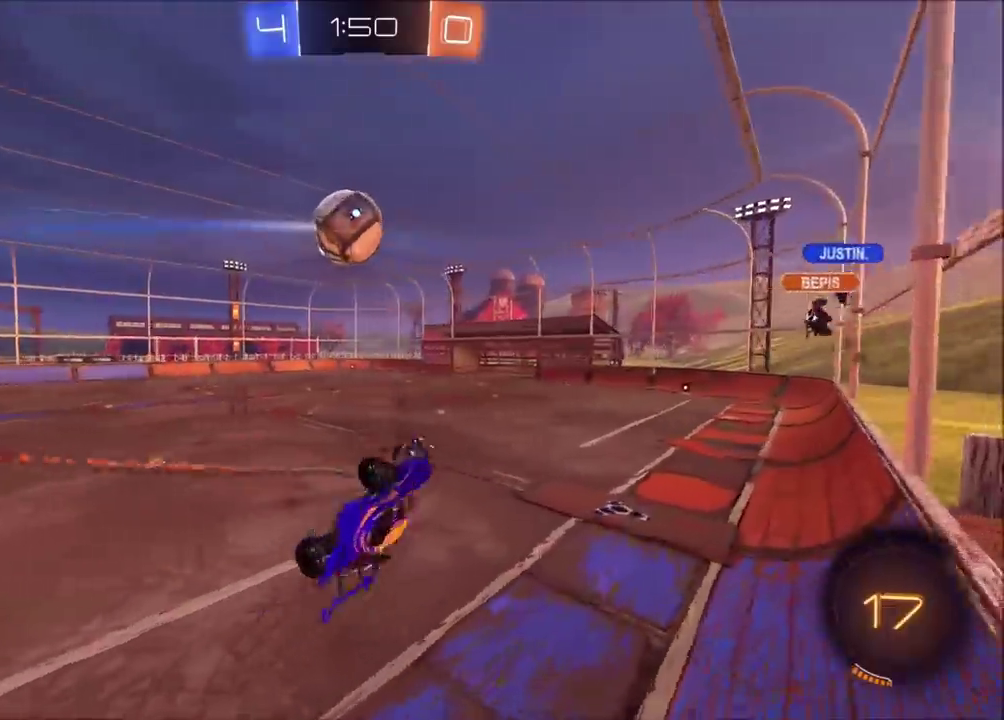
{"buttons": ["R2"], "left_stick": "up-left", "right_stick": "center", "events": []}
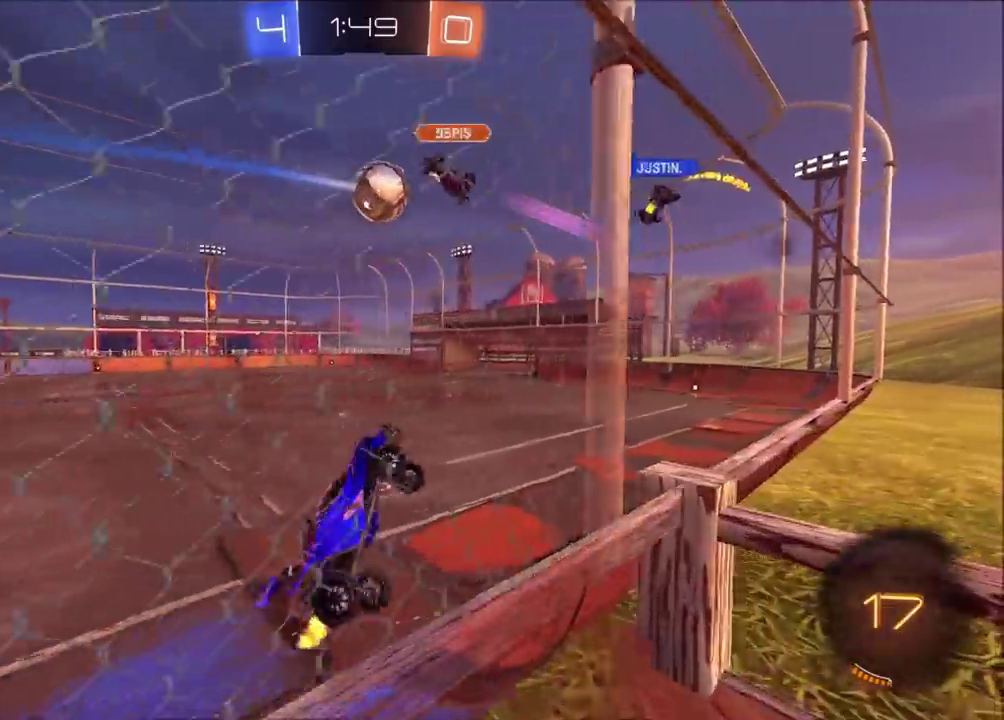
{"buttons": ["R2"], "left_stick": "up-left", "right_stick": "center", "events": [[283, "left_stick", "center"], [467, "left_stick", "up-left"]]}
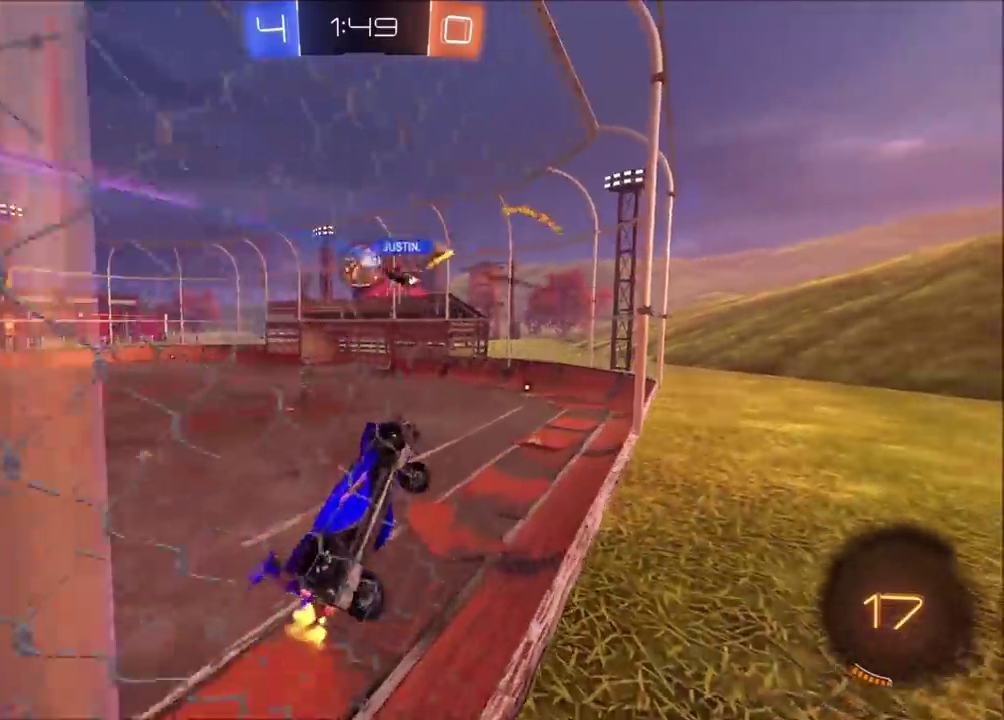
{"buttons": ["CIRCLE", "R2"], "left_stick": "center", "right_stick": "center", "events": [[267, "CIRCLE", "down"], [500, "left_stick", "center"]]}
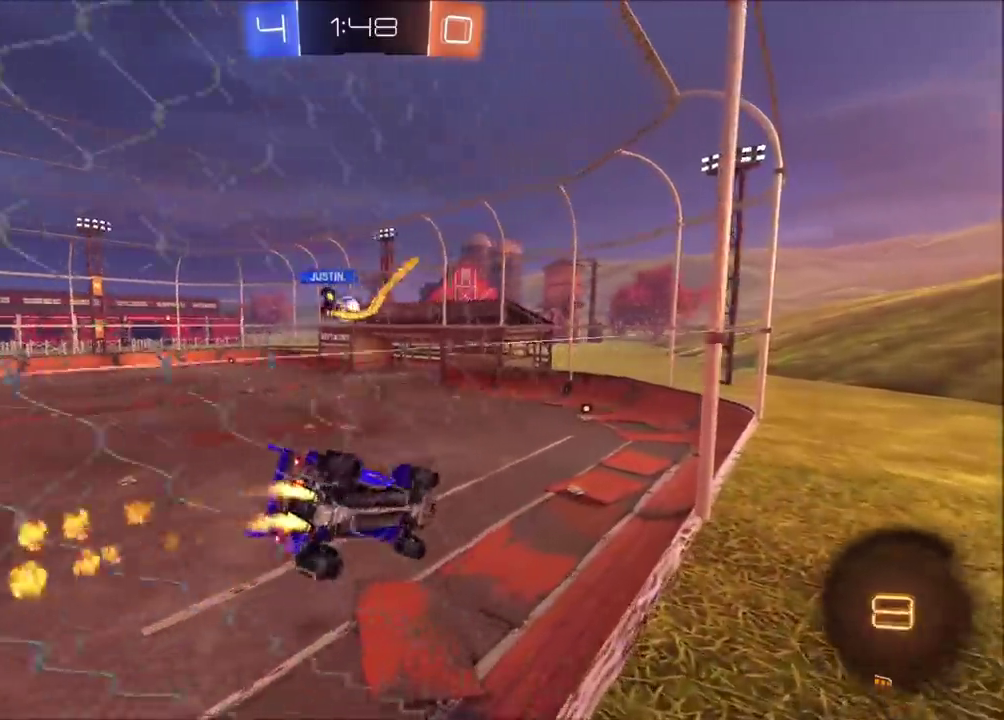
{"buttons": ["R2"], "left_stick": "center", "right_stick": "center", "events": [[83, "CROSS", "down"], [100, "left_stick", "down-right"], [367, "left_stick", "right"], [383, "CROSS", "up"], [433, "CIRCLE", "up"], [450, "left_stick", "center"]]}
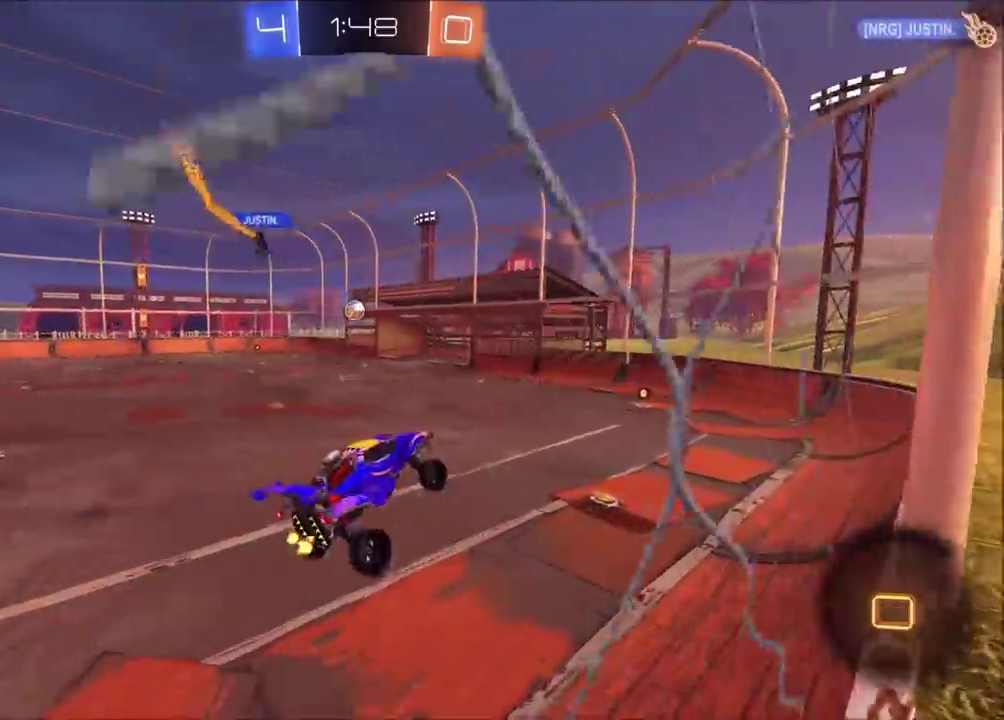
{"buttons": ["CROSS", "R2"], "left_stick": "up-right", "right_stick": "center", "events": [[117, "left_stick", "left"], [217, "left_stick", "center"], [317, "left_stick", "up"], [367, "left_stick", "up-right"], [383, "CROSS", "down"]]}
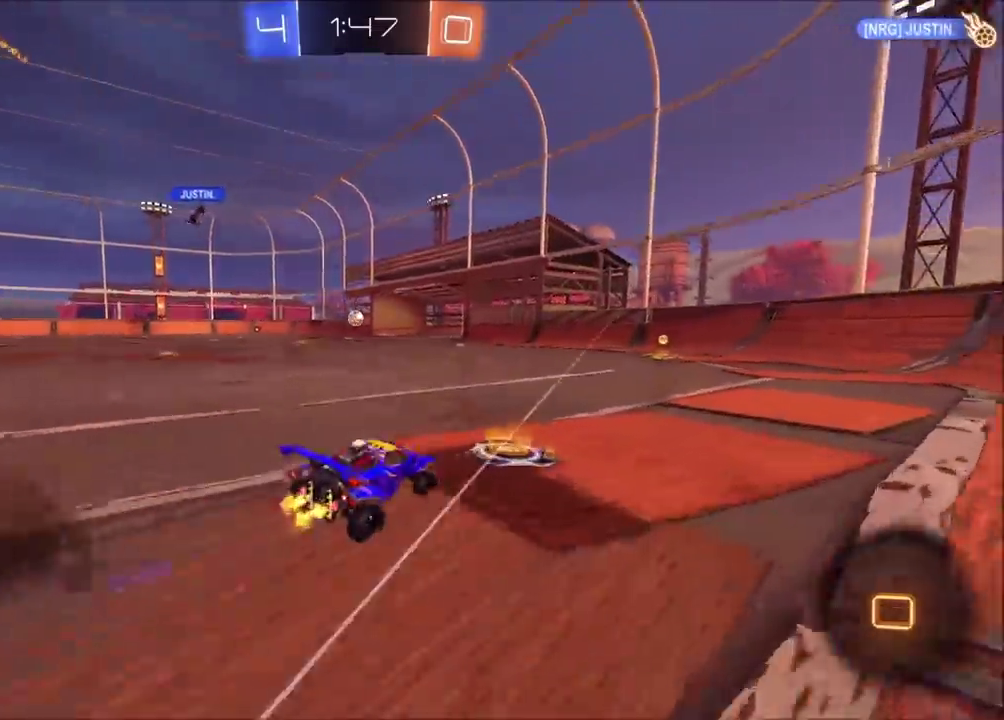
{"buttons": ["CIRCLE", "R2"], "left_stick": "left", "right_stick": "center", "events": [[17, "CROSS", "up"], [233, "CIRCLE", "down"], [350, "left_stick", "center"], [417, "left_stick", "left"]]}
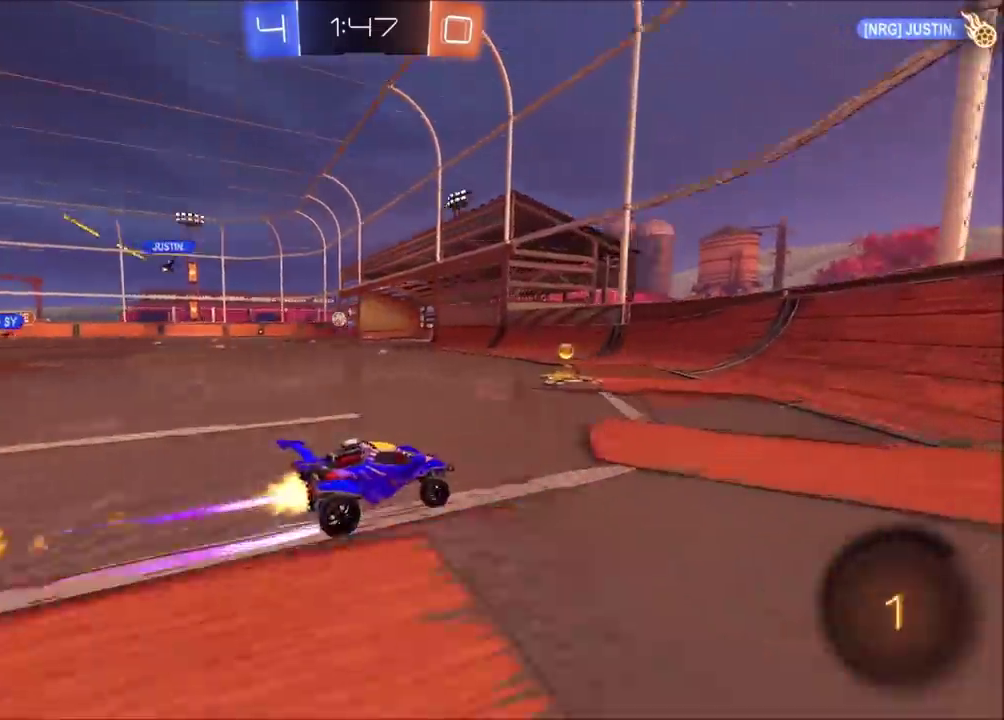
{"buttons": ["CIRCLE", "R2"], "left_stick": "up-left", "right_stick": "center", "events": [[50, "CIRCLE", "up"], [383, "left_stick", "up-left"], [400, "CIRCLE", "down"]]}
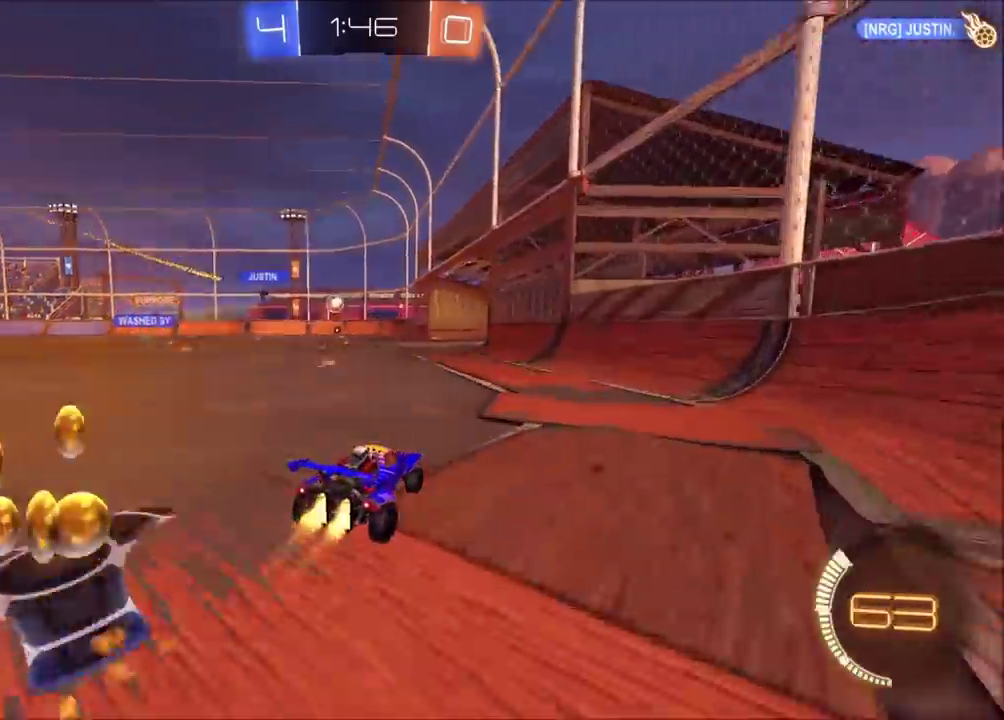
{"buttons": ["CIRCLE", "R2"], "left_stick": "center", "right_stick": "center", "events": [[150, "left_stick", "center"]]}